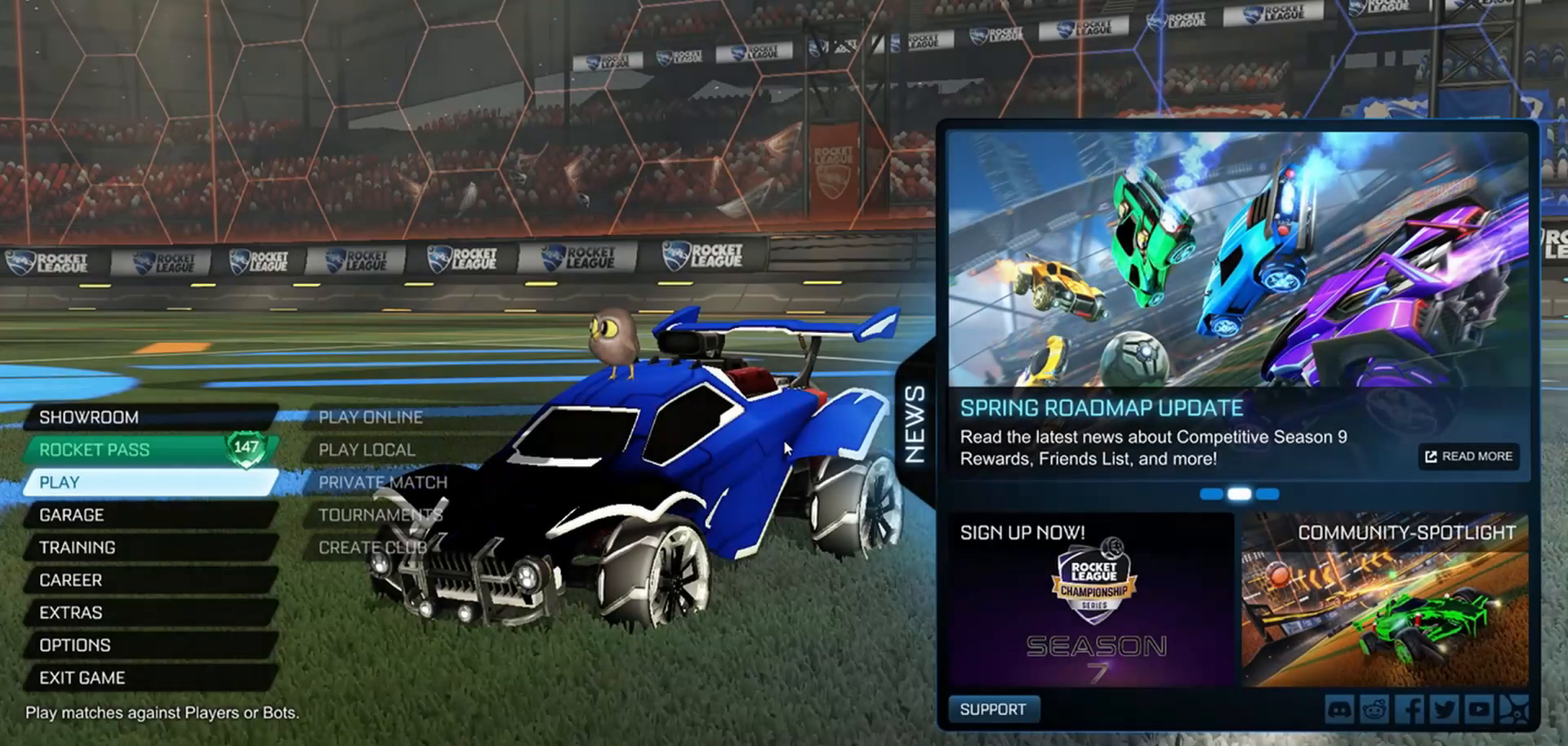
Gameplay with a controller (PlayStation layout); each line is a JSON object with the inputs held at the frame after it. "events" lists button and stick changes between this image and that frame as [ms after this image, input, new state], when the widget could be followed in between.
{"buttons": [], "left_stick": "center", "right_stick": "center", "events": []}
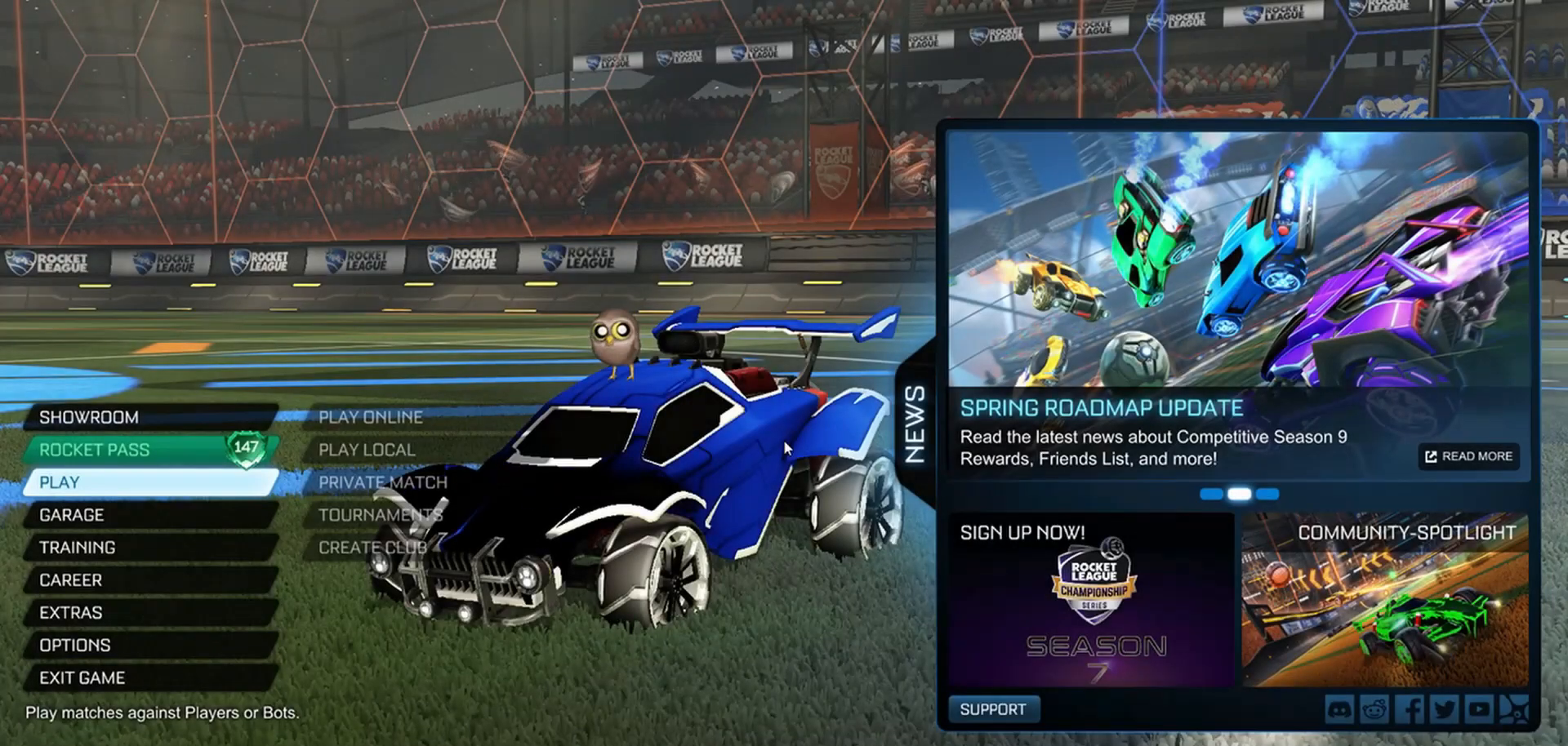
{"buttons": [], "left_stick": "center", "right_stick": "center", "events": []}
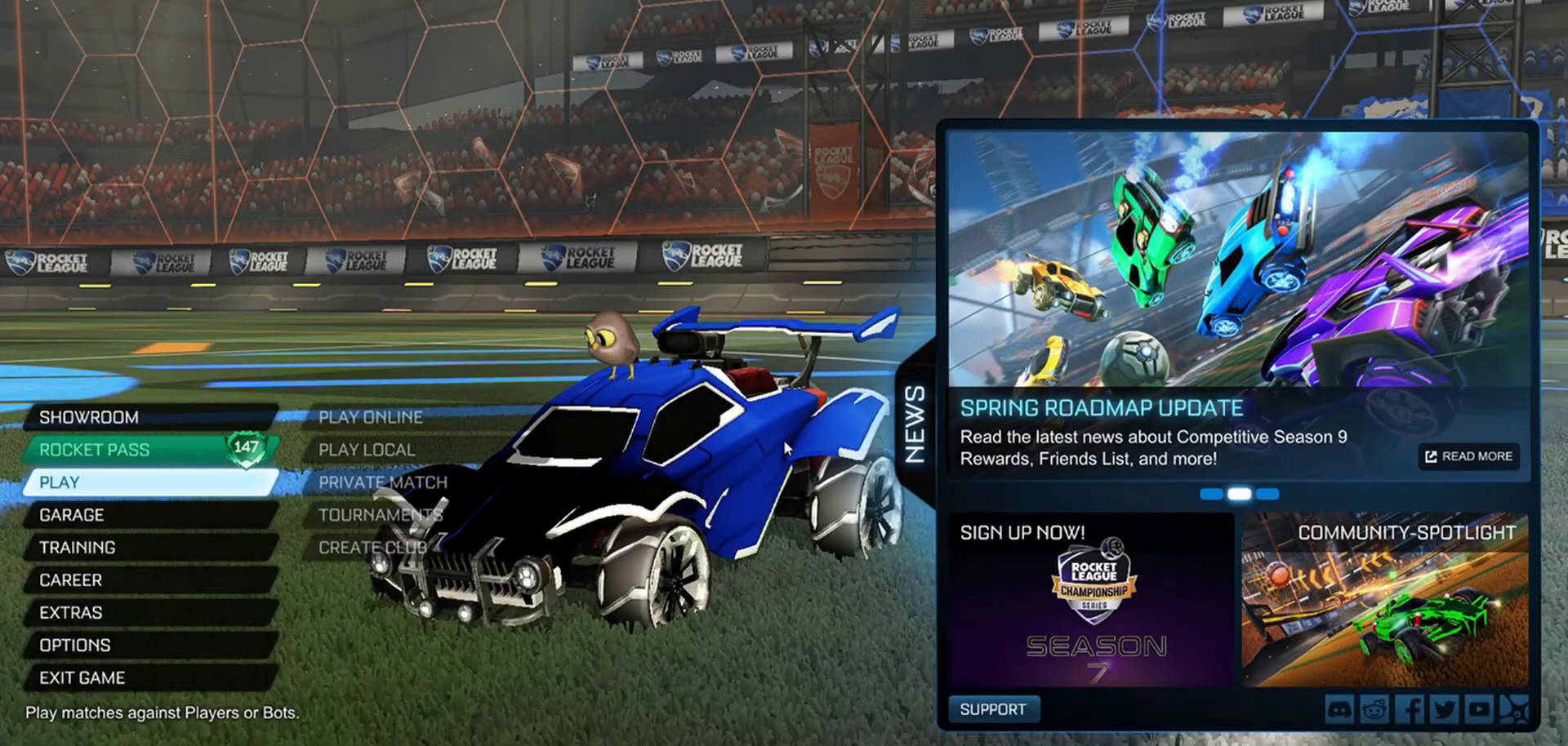
{"buttons": [], "left_stick": "center", "right_stick": "center", "events": []}
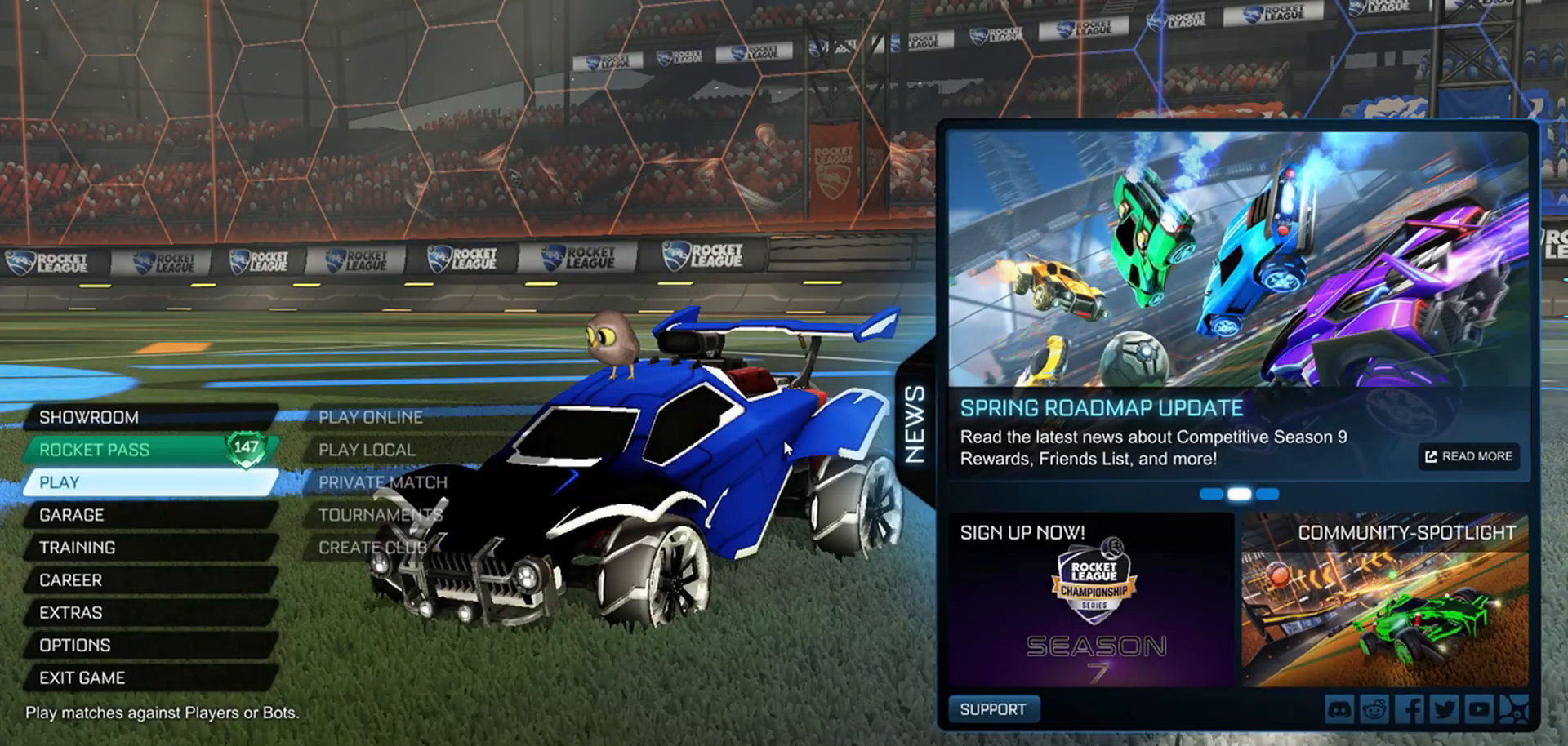
{"buttons": [], "left_stick": "center", "right_stick": "center", "events": []}
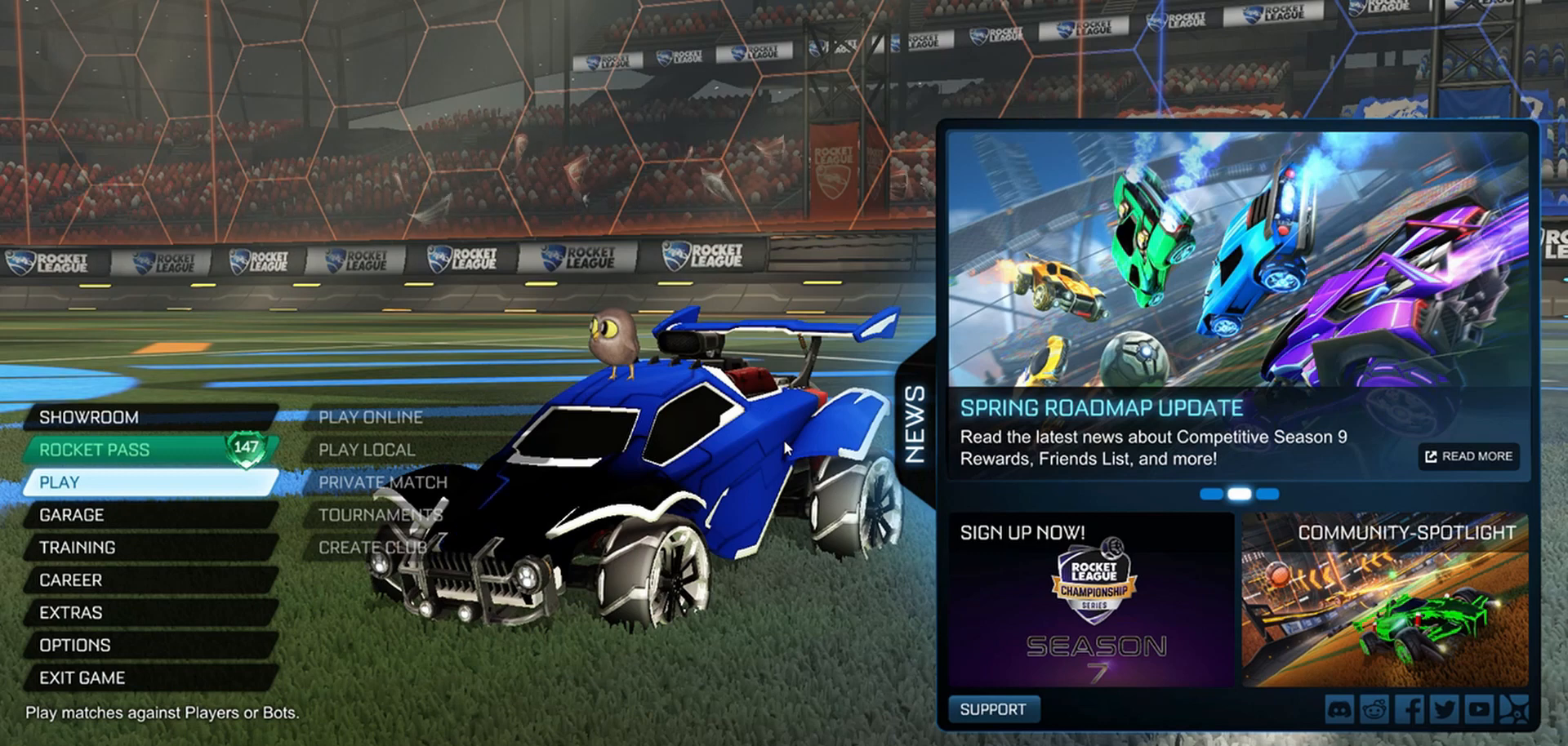
{"buttons": [], "left_stick": "center", "right_stick": "center", "events": []}
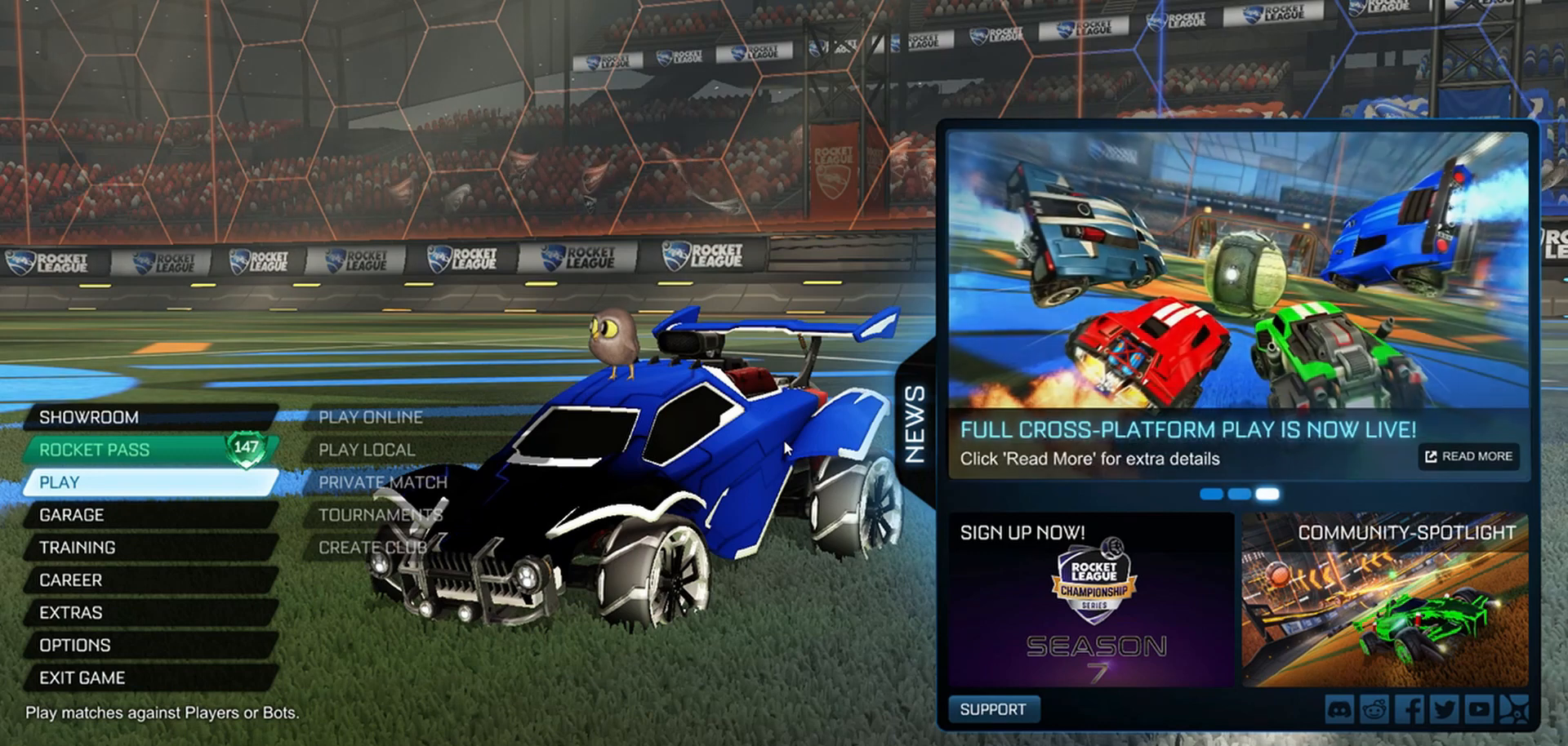
{"buttons": [], "left_stick": "center", "right_stick": "center", "events": []}
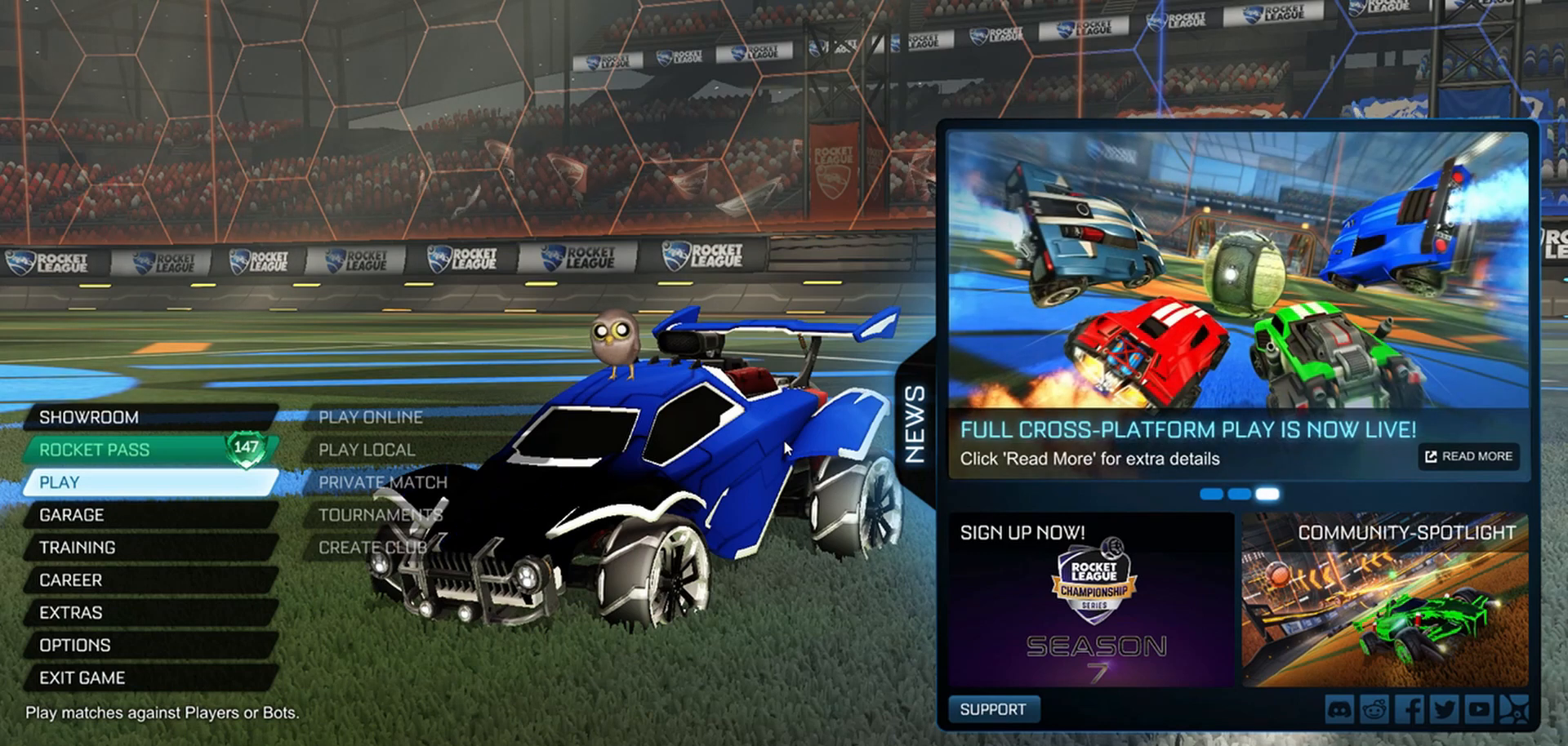
{"buttons": [], "left_stick": "center", "right_stick": "center", "events": []}
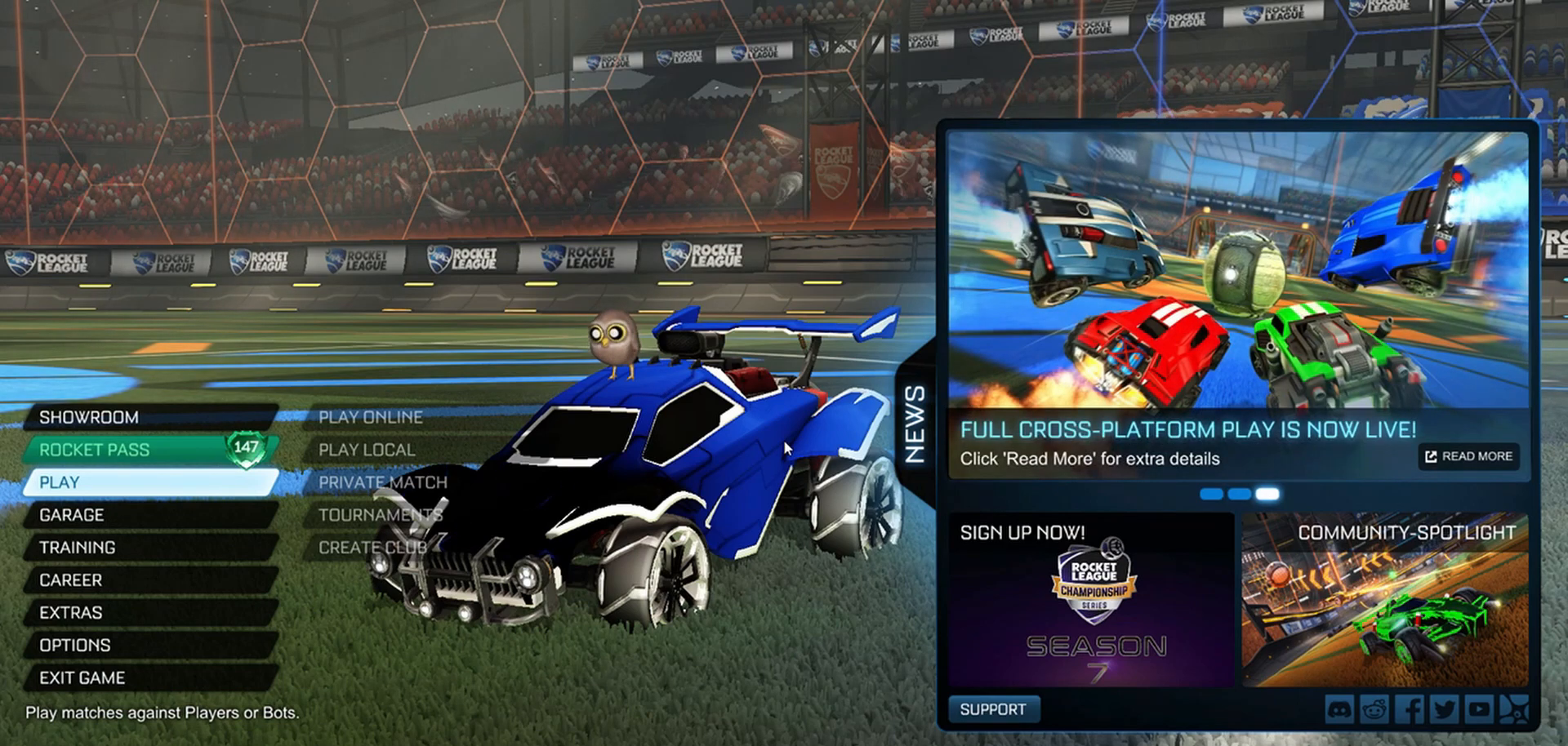
{"buttons": [], "left_stick": "center", "right_stick": "center", "events": []}
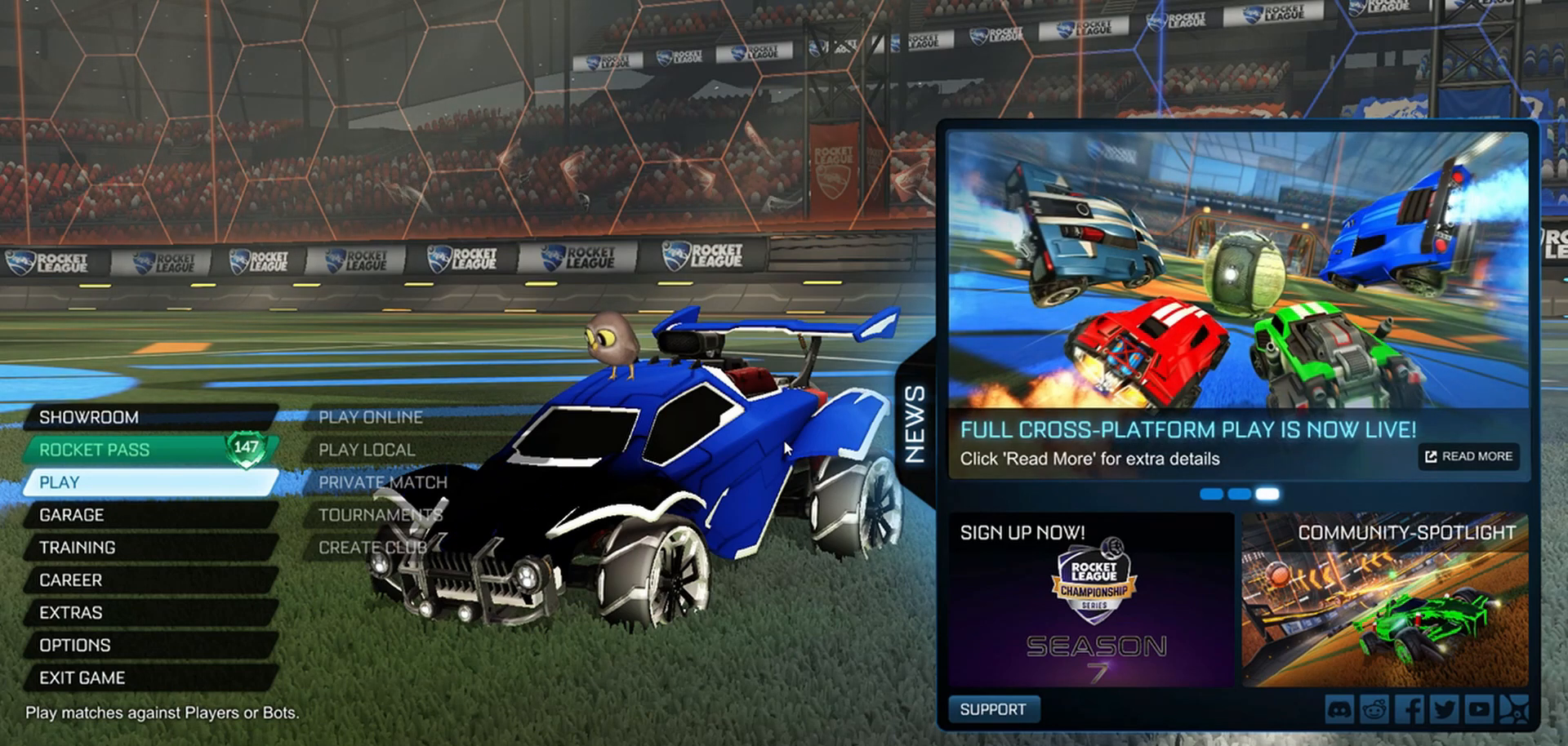
{"buttons": [], "left_stick": "center", "right_stick": "center", "events": [[433, "DPAD_DOWN", "down"], [500, "DPAD_DOWN", "up"]]}
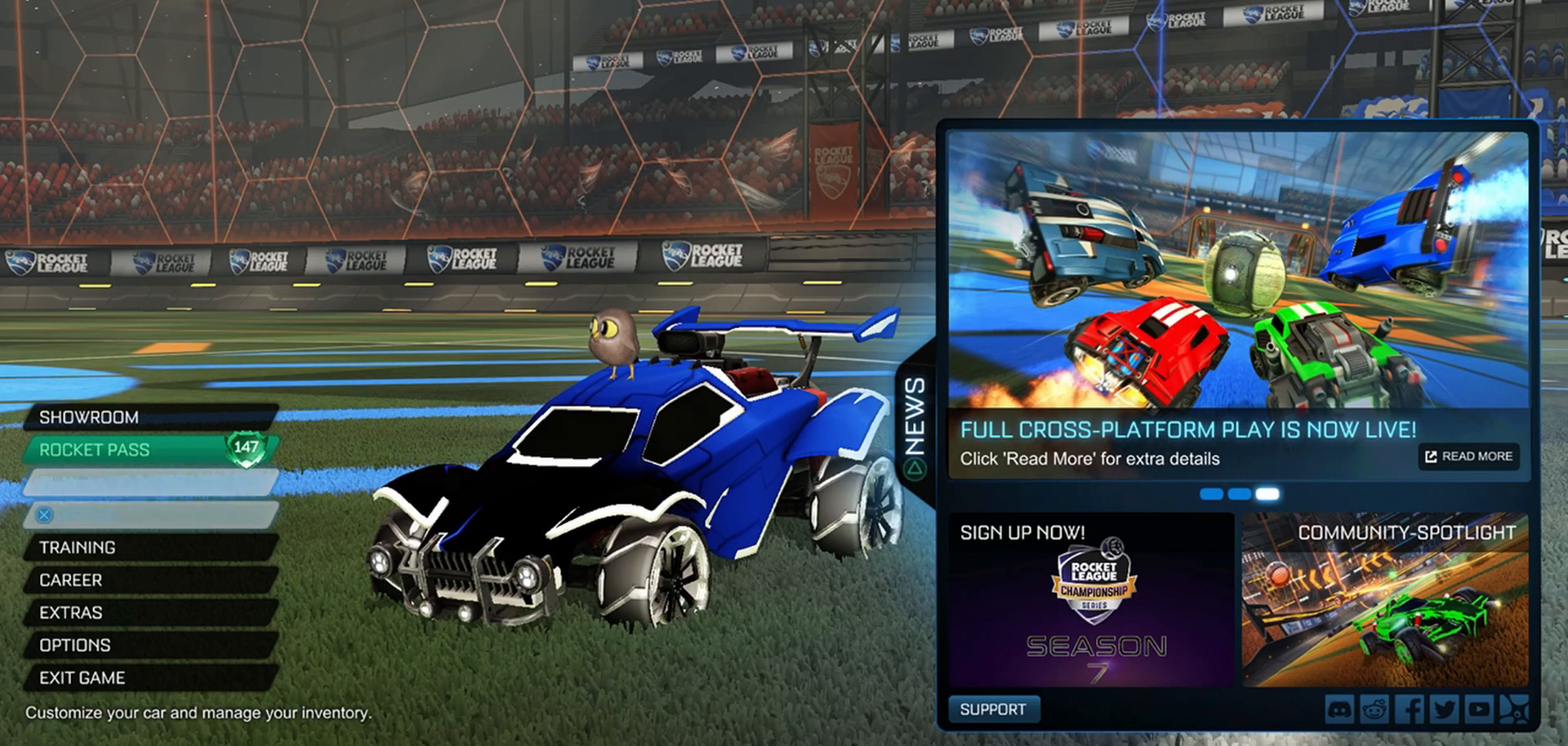
{"buttons": [], "left_stick": "center", "right_stick": "center", "events": []}
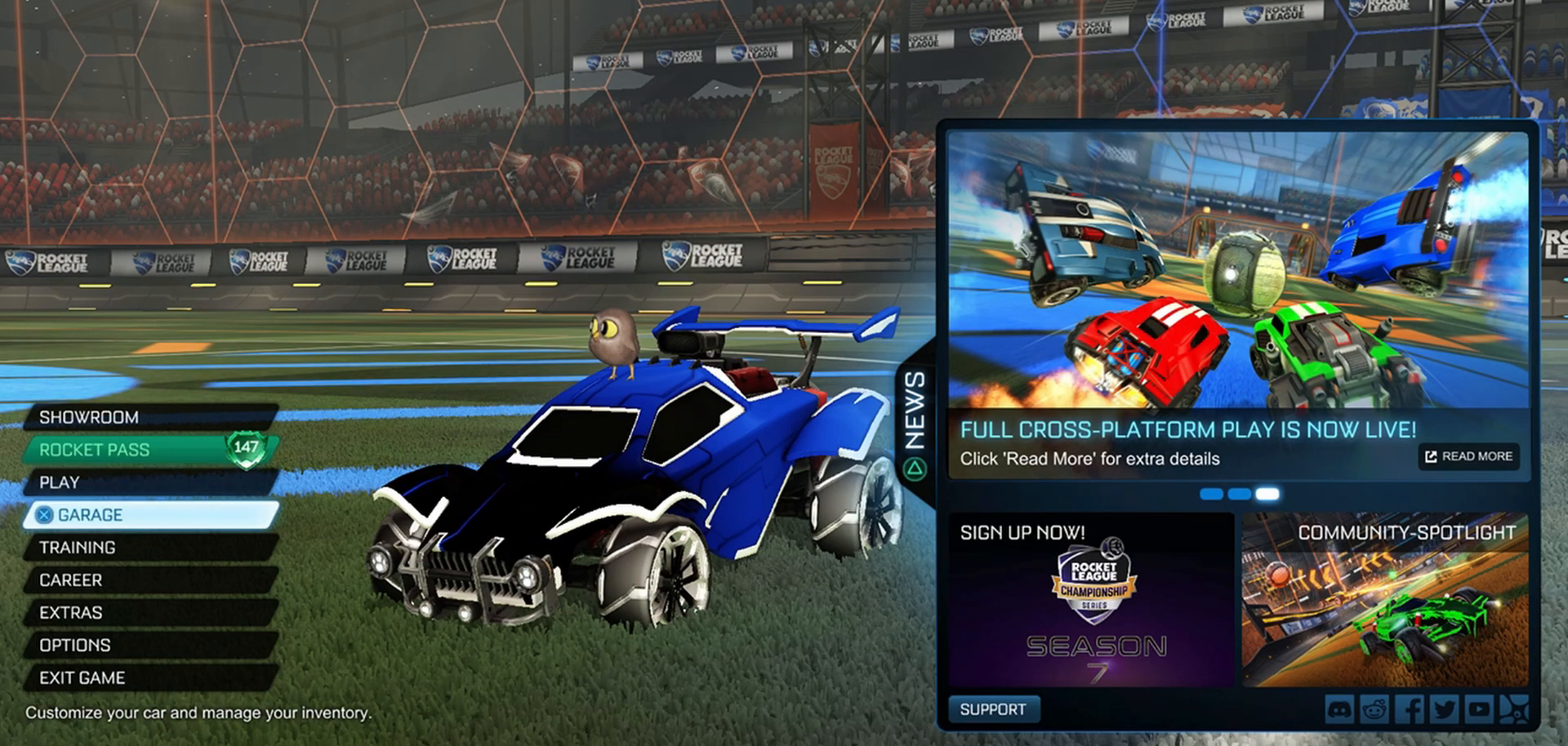
{"buttons": [], "left_stick": "center", "right_stick": "center", "events": []}
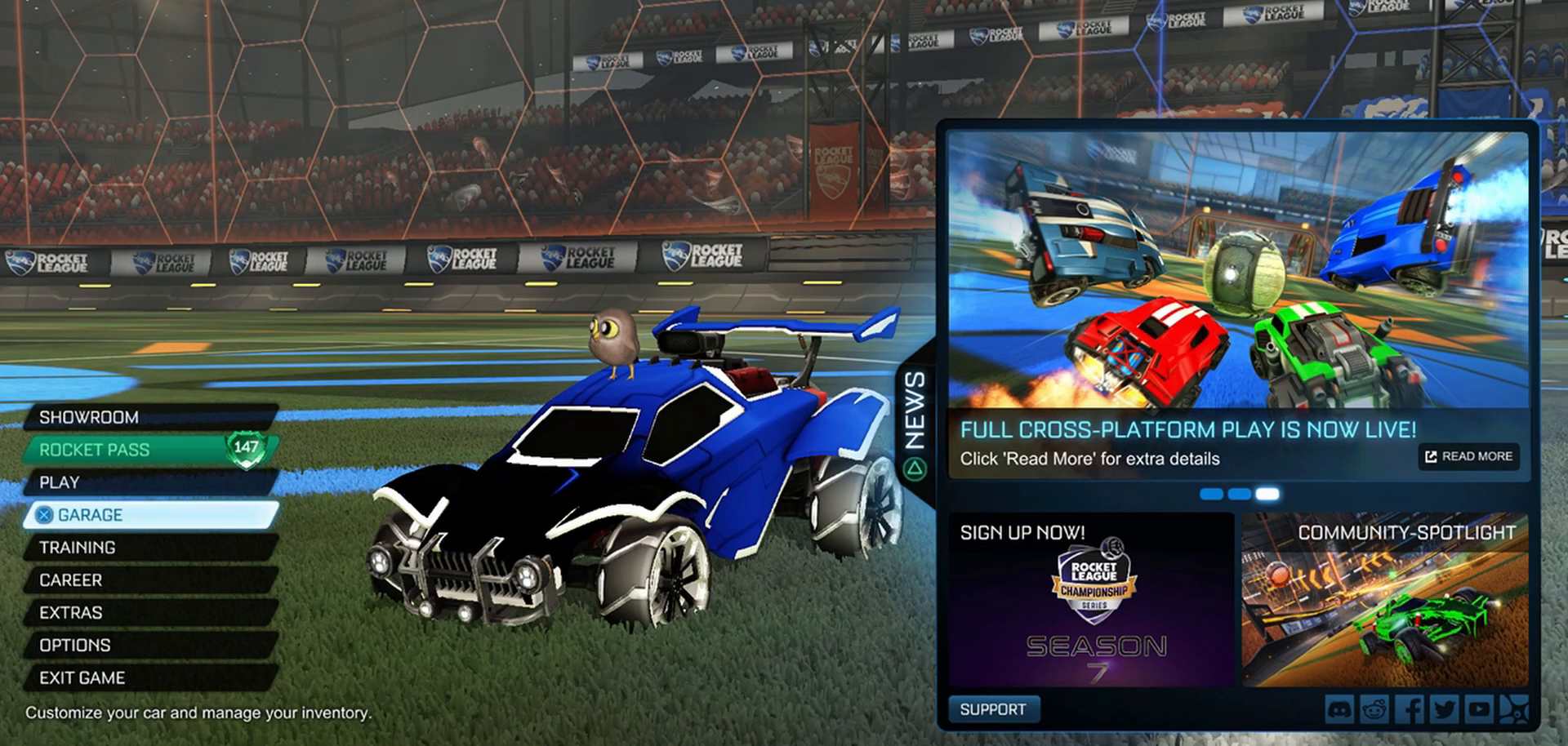
{"buttons": [], "left_stick": "center", "right_stick": "center", "events": []}
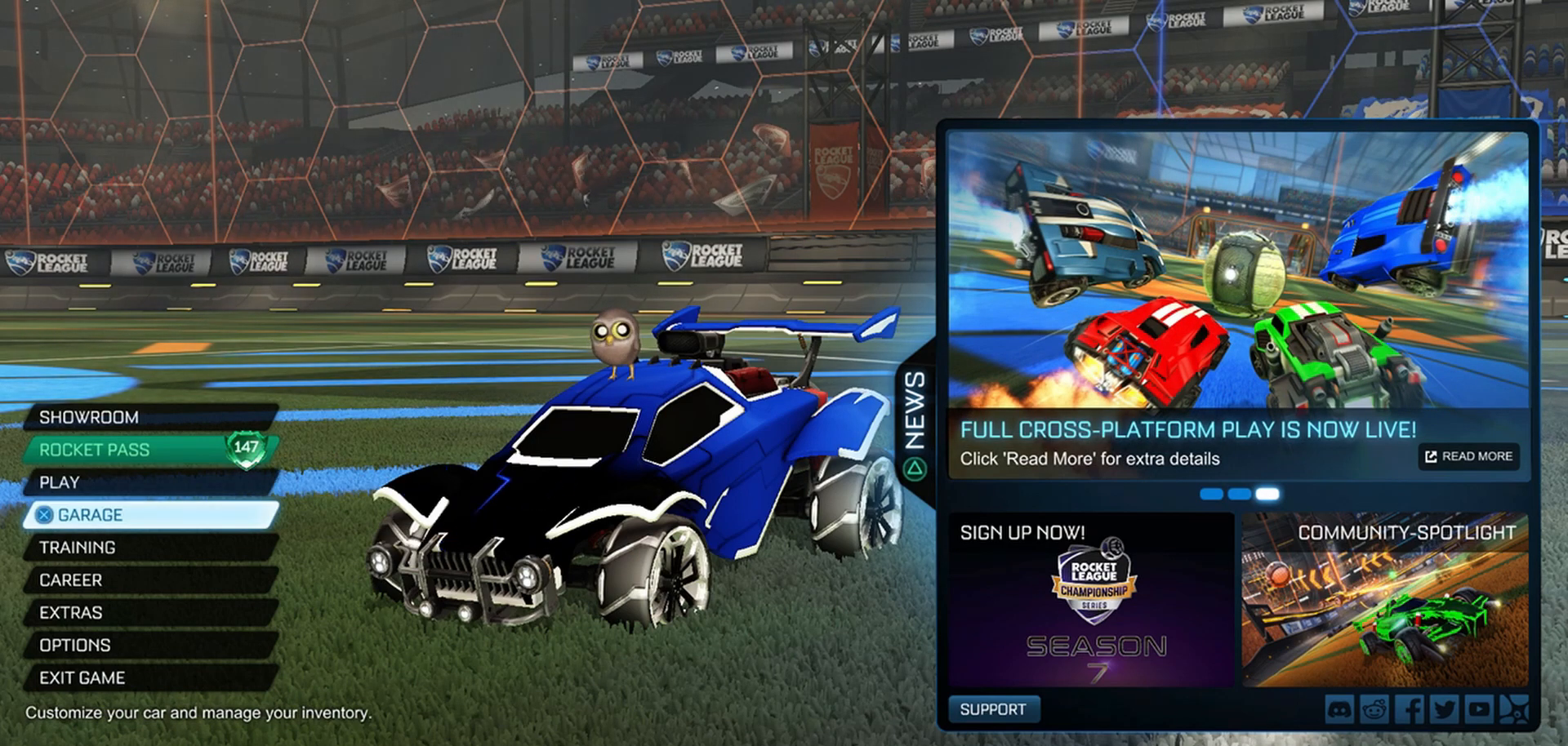
{"buttons": [], "left_stick": "center", "right_stick": "center", "events": [[233, "DPAD_DOWN", "down"], [333, "DPAD_DOWN", "up"]]}
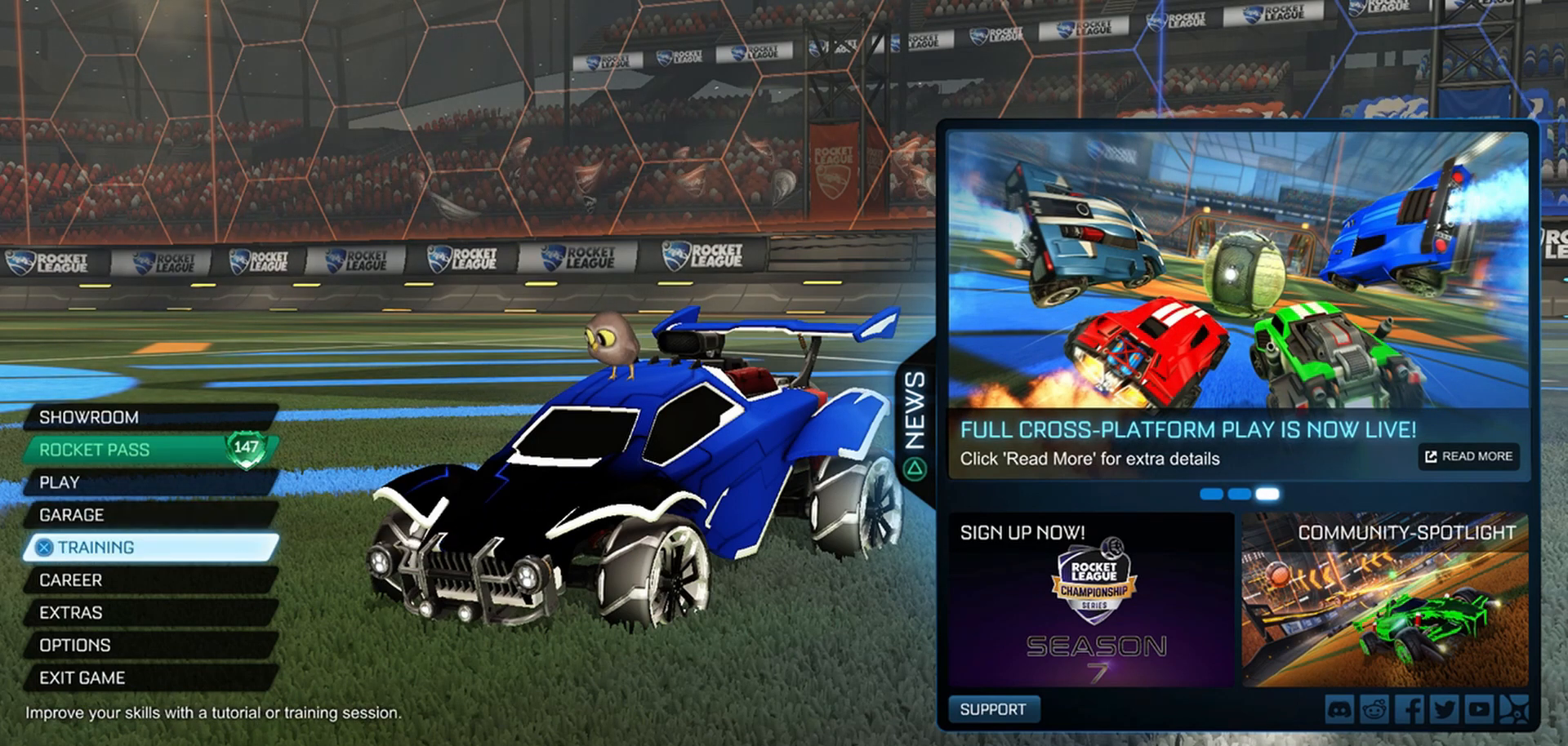
{"buttons": [], "left_stick": "center", "right_stick": "center", "events": []}
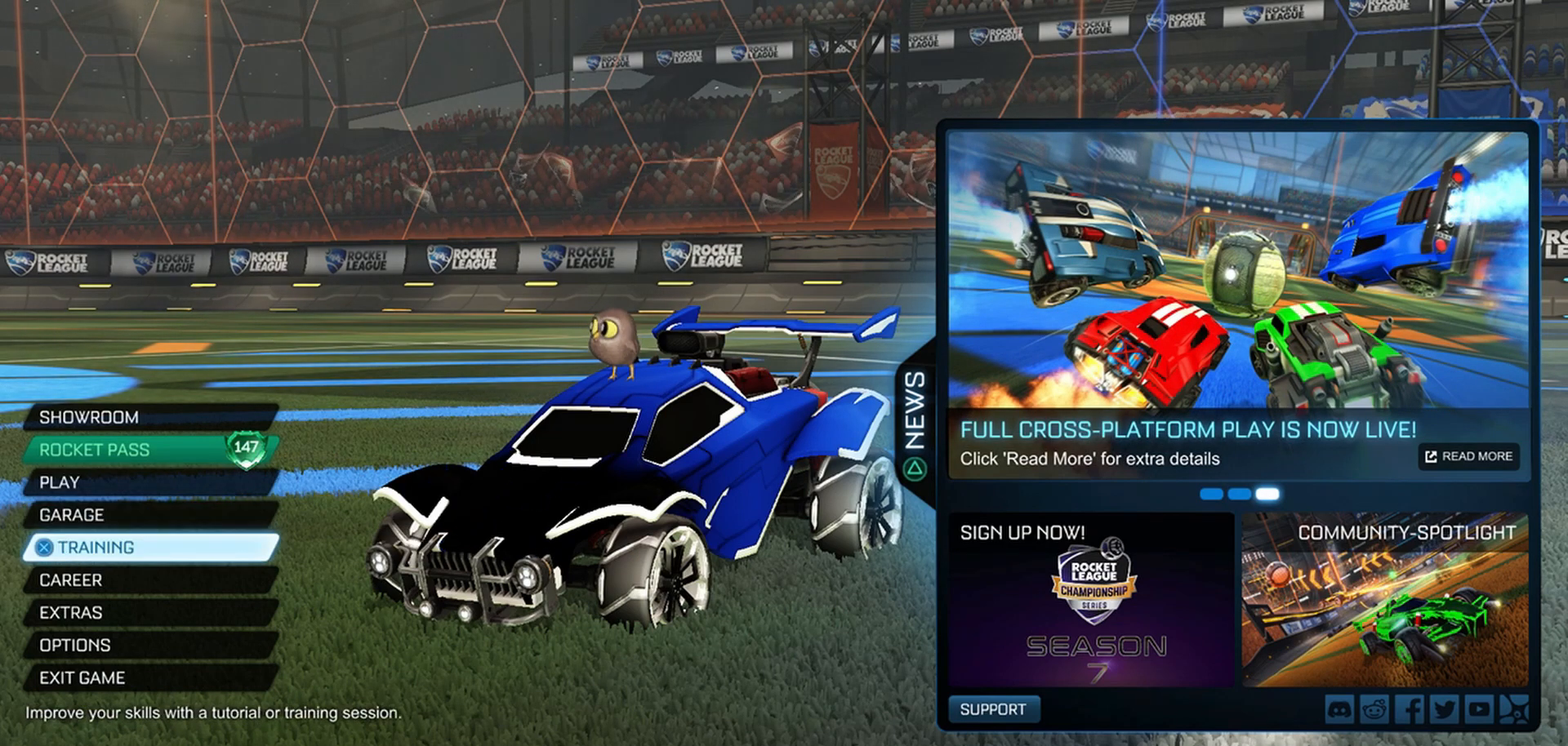
{"buttons": [], "left_stick": "center", "right_stick": "center", "events": [[33, "CROSS", "down"], [166, "CROSS", "up"], [300, "DPAD_DOWN", "down"], [366, "DPAD_DOWN", "up"]]}
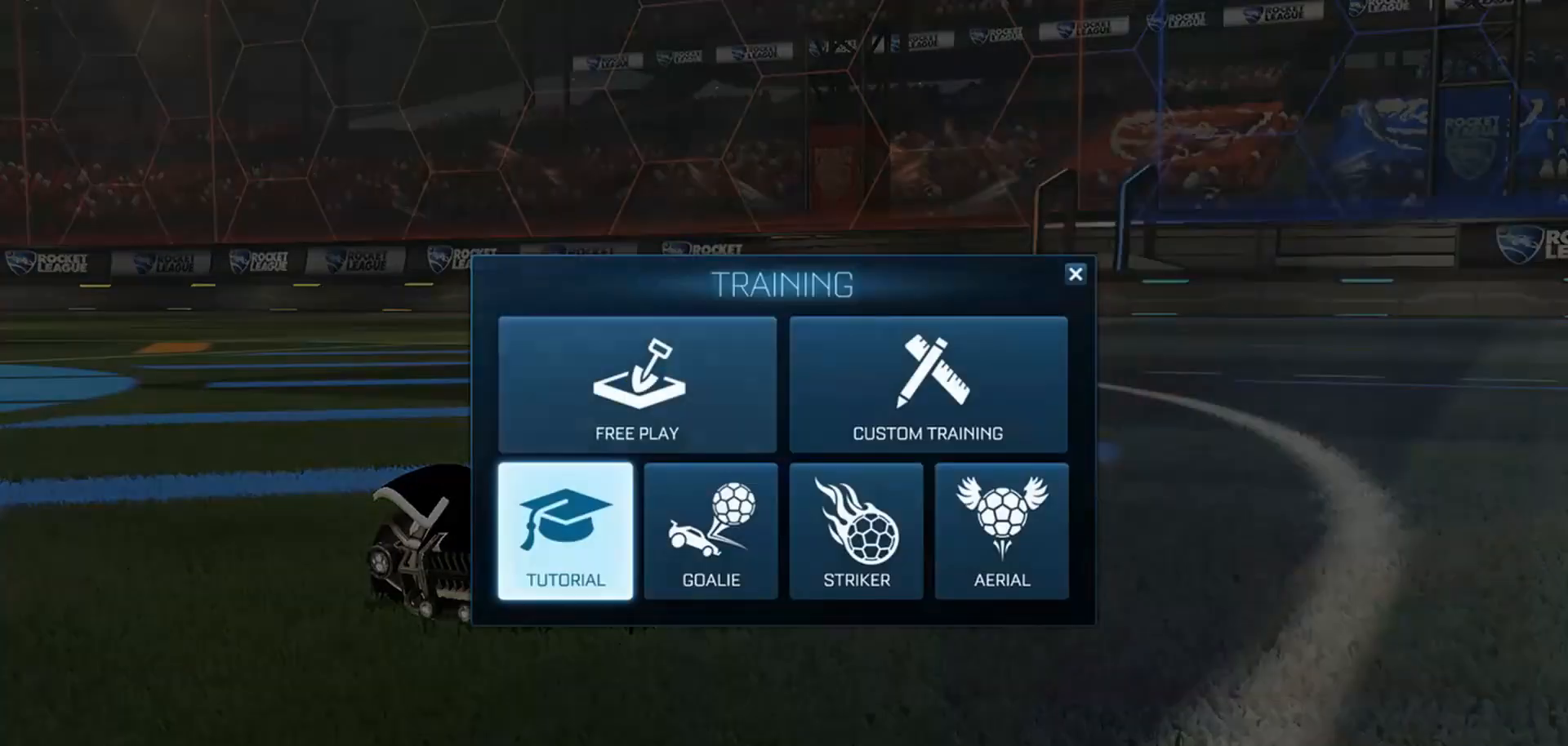
{"buttons": [], "left_stick": "center", "right_stick": "center", "events": [[133, "DPAD_UP", "down"], [233, "DPAD_UP", "up"], [366, "DPAD_RIGHT", "down"], [466, "DPAD_RIGHT", "up"]]}
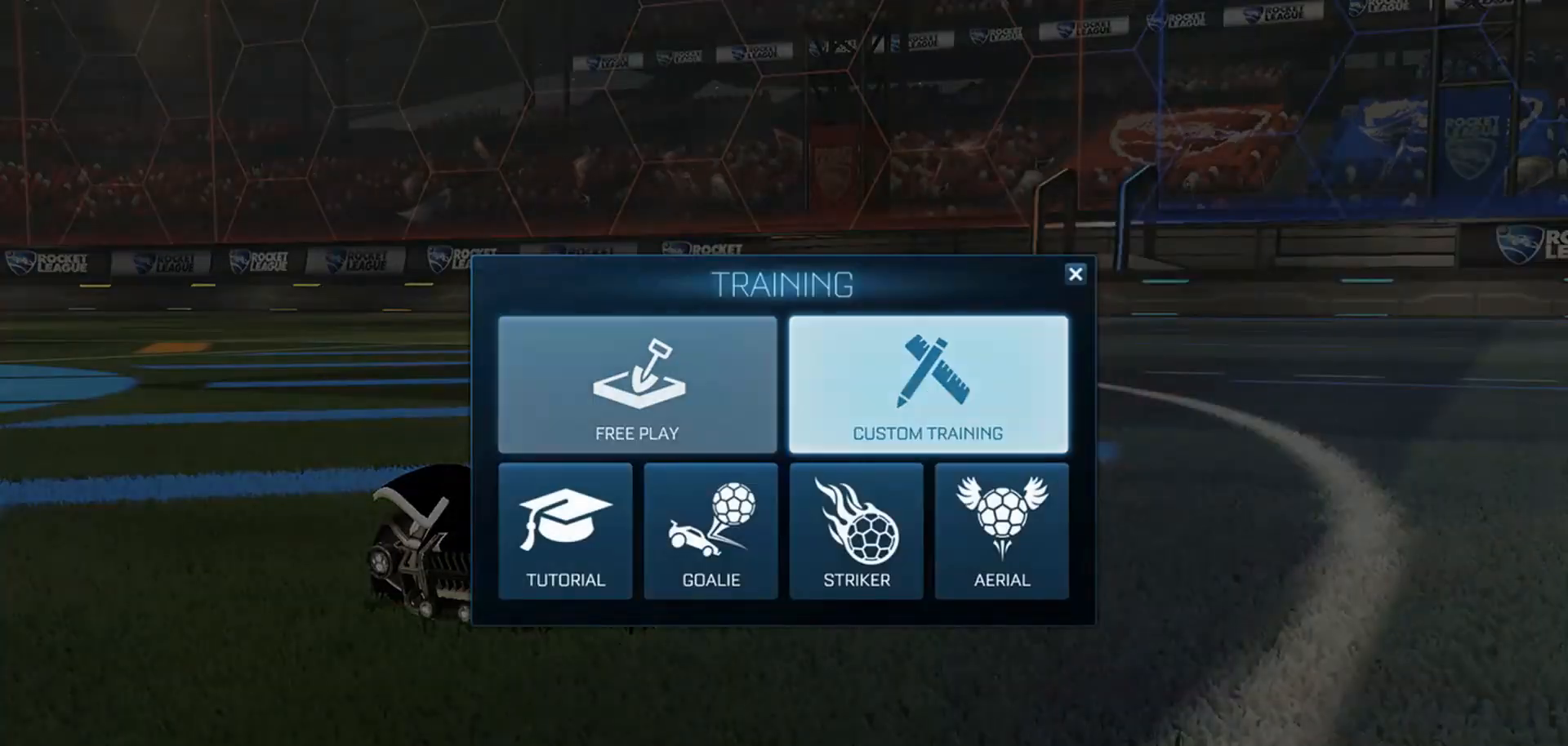
{"buttons": [], "left_stick": "center", "right_stick": "center", "events": [[200, "CROSS", "down"], [333, "CROSS", "up"]]}
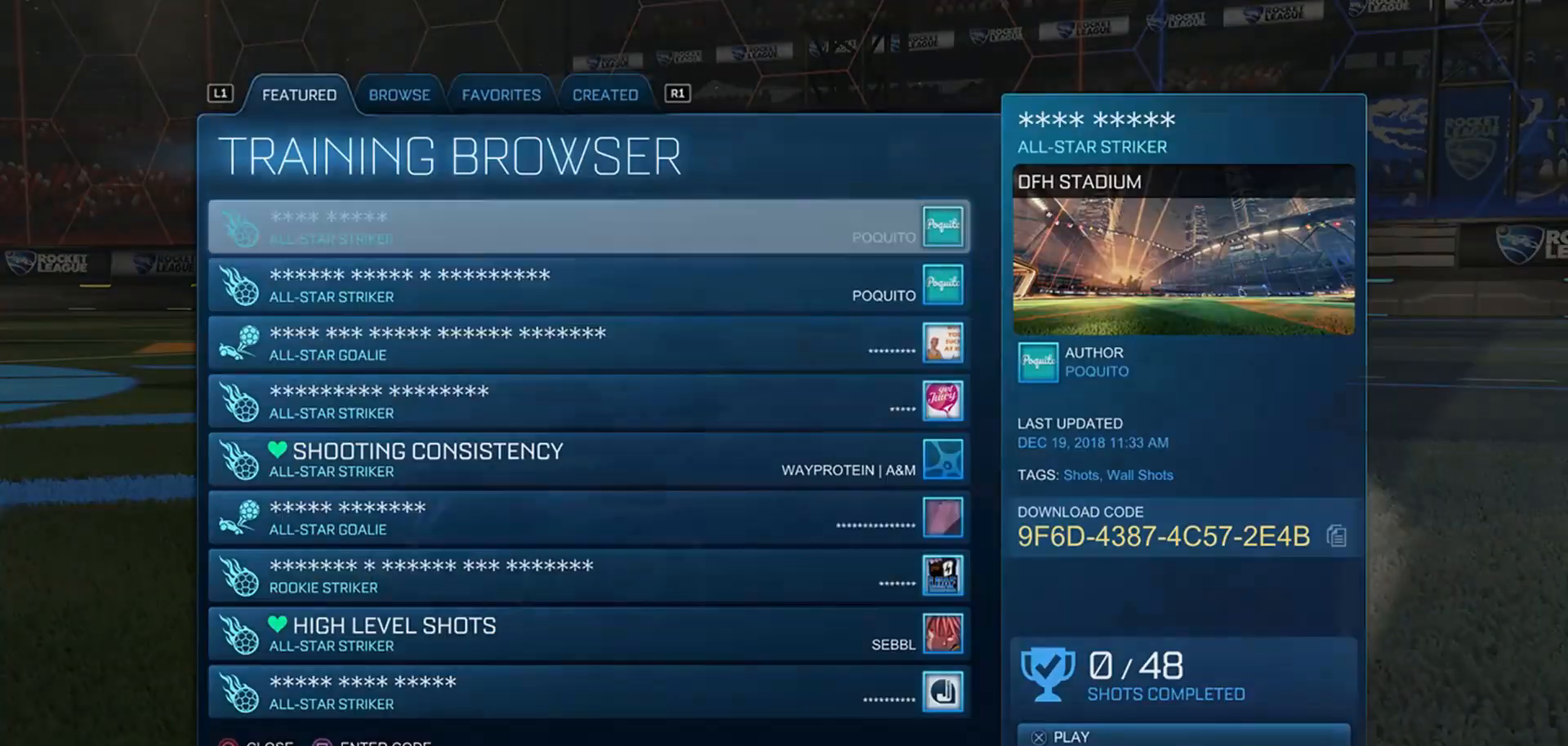
{"buttons": ["R1"], "left_stick": "center", "right_stick": "center", "events": [[166, "R1", "down"], [266, "R1", "up"], [500, "R1", "down"]]}
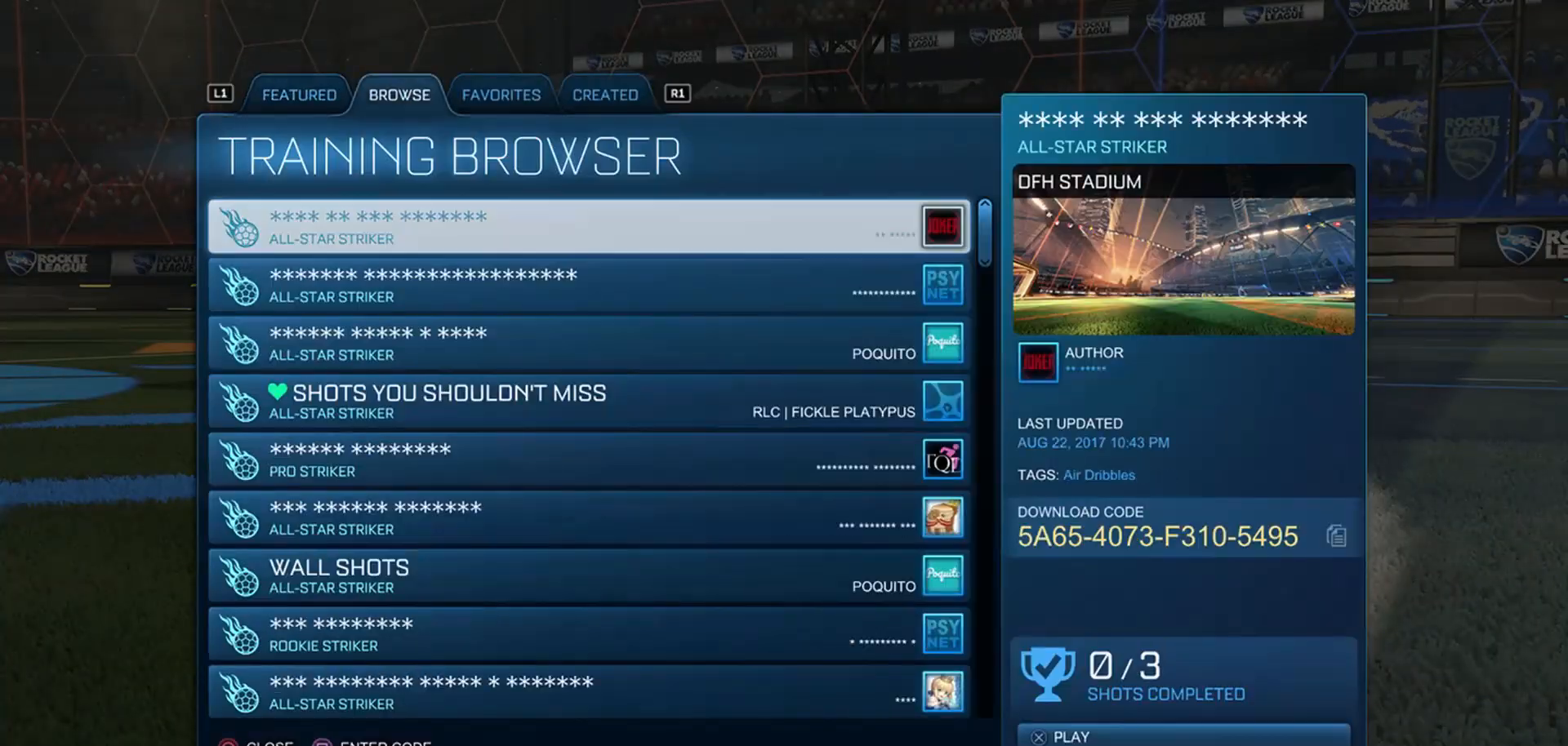
{"buttons": [], "left_stick": "center", "right_stick": "center", "events": [[100, "R1", "up"]]}
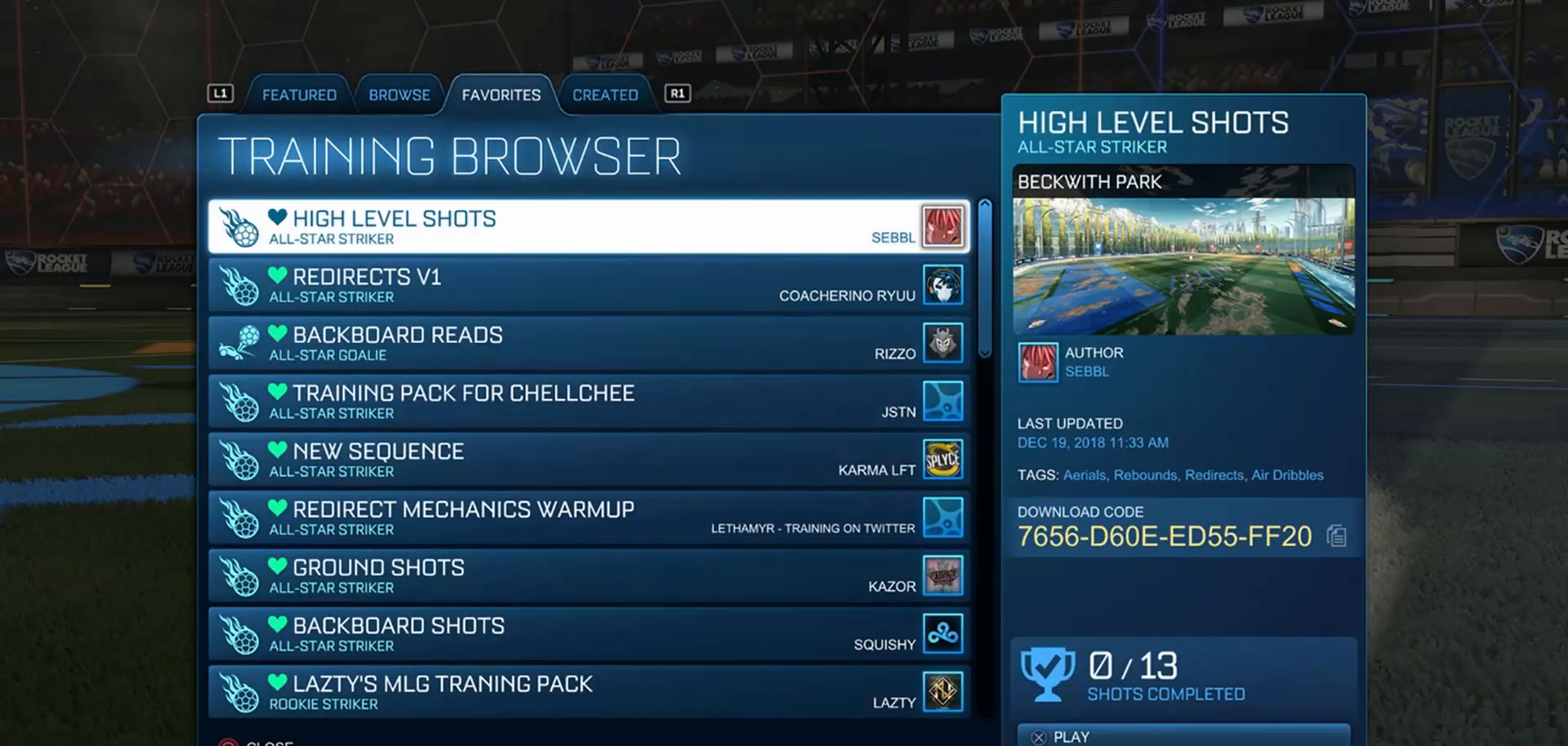
{"buttons": [], "left_stick": "center", "right_stick": "center", "events": [[433, "DPAD_DOWN", "down"], [500, "DPAD_DOWN", "up"]]}
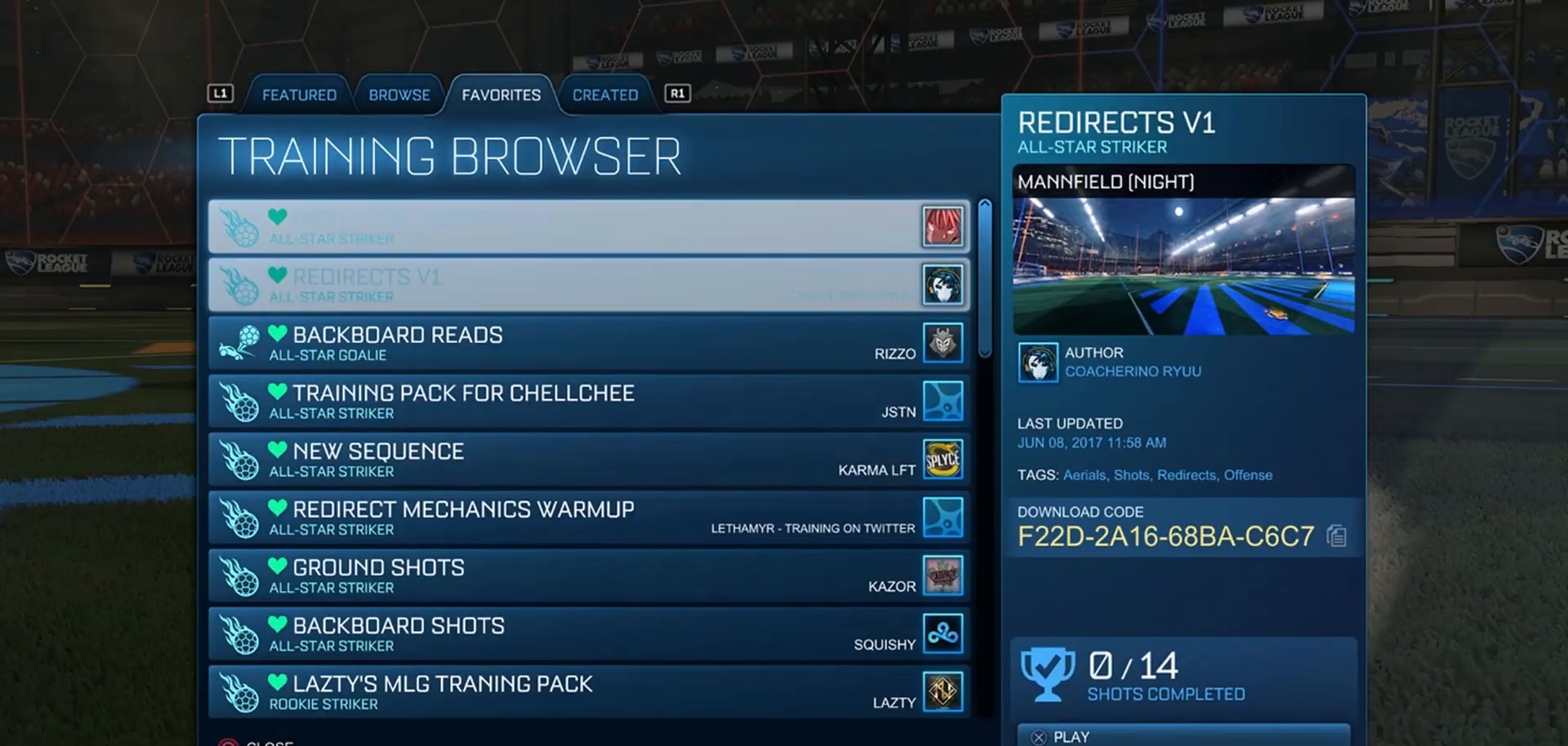
{"buttons": [], "left_stick": "center", "right_stick": "center", "events": [[100, "R1", "down"], [266, "R1", "up"]]}
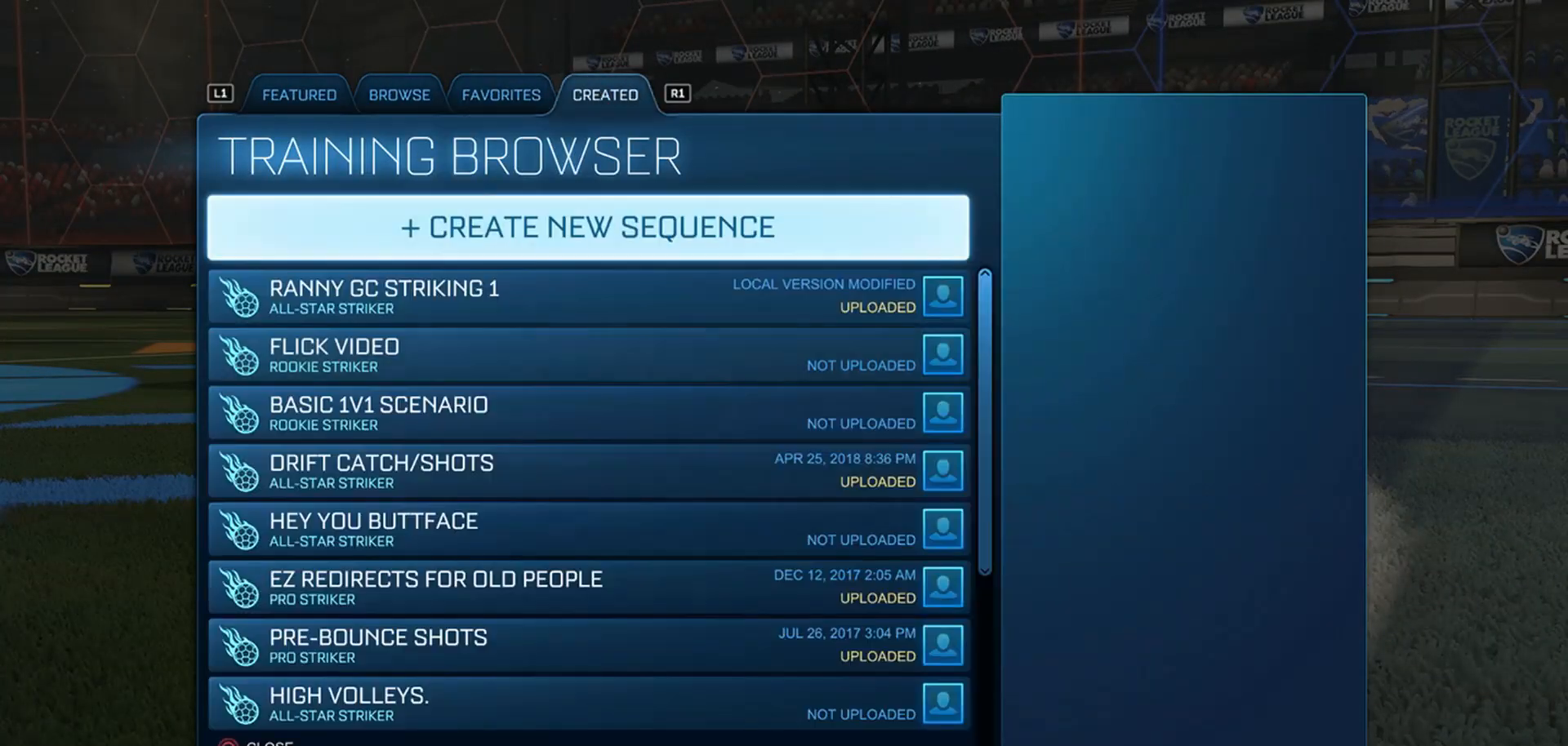
{"buttons": [], "left_stick": "center", "right_stick": "center", "events": [[200, "DPAD_DOWN", "down"], [300, "DPAD_DOWN", "up"]]}